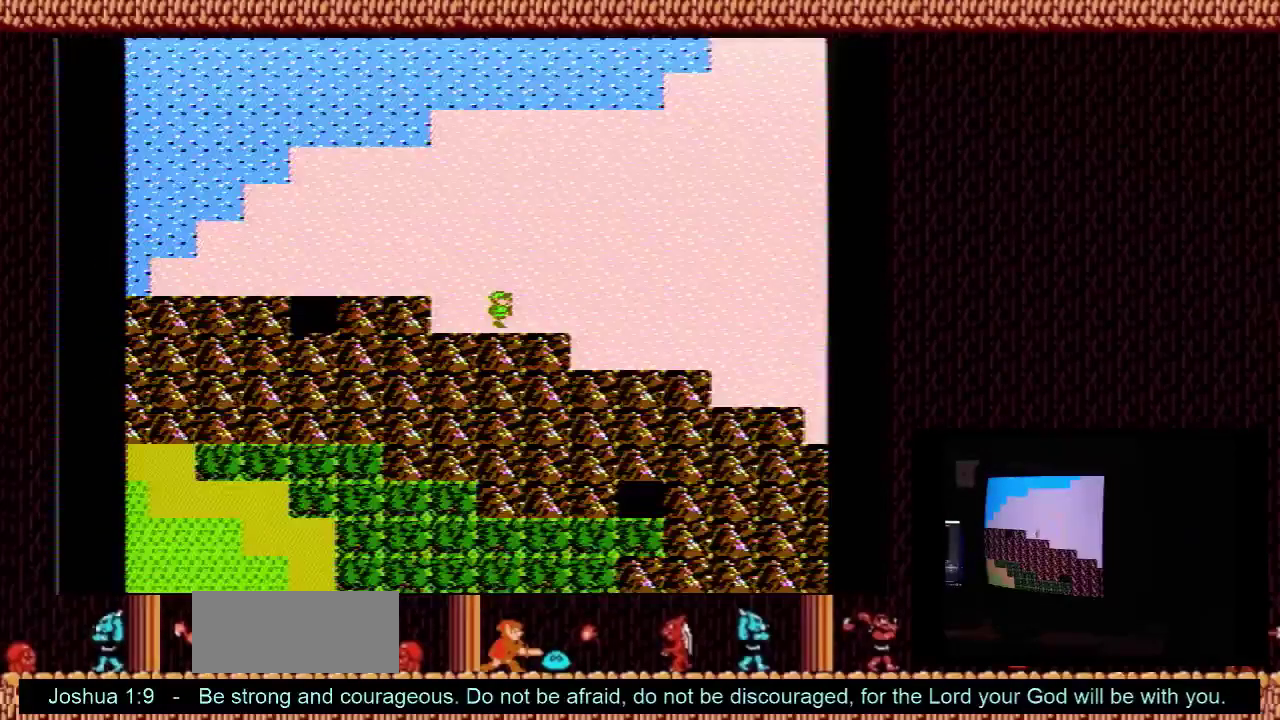
Gameplay with a controller (Nintendo layout); each line is a JSON object with the inputs held at the frame after it (dt_ms = milliseconds from this image to that frame). "events" lists button and stick changes between this image and that frame as [ms after this image, input, new state], when the widget could be followed in between. Not read: L3 R3.
{"dt_ms": 500, "buttons": [], "events": []}
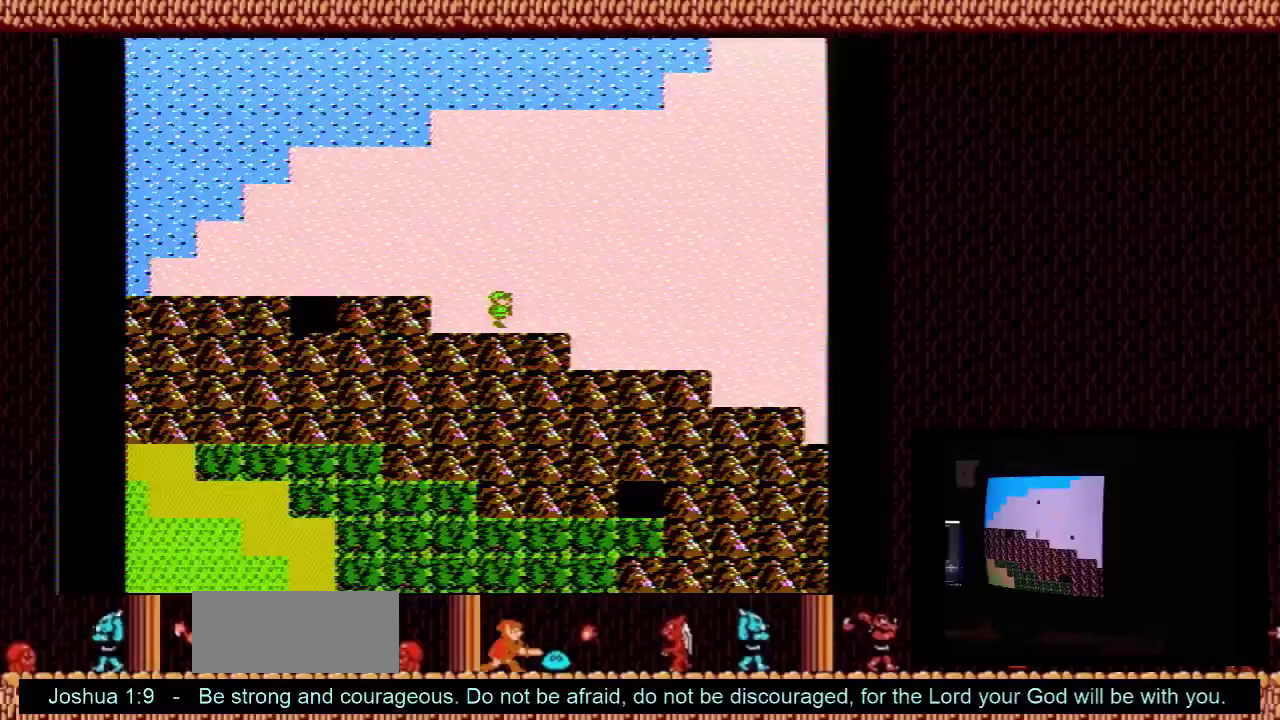
{"dt_ms": 400, "buttons": ["DPAD_RIGHT"], "events": [[333, "DPAD_RIGHT", "down"]]}
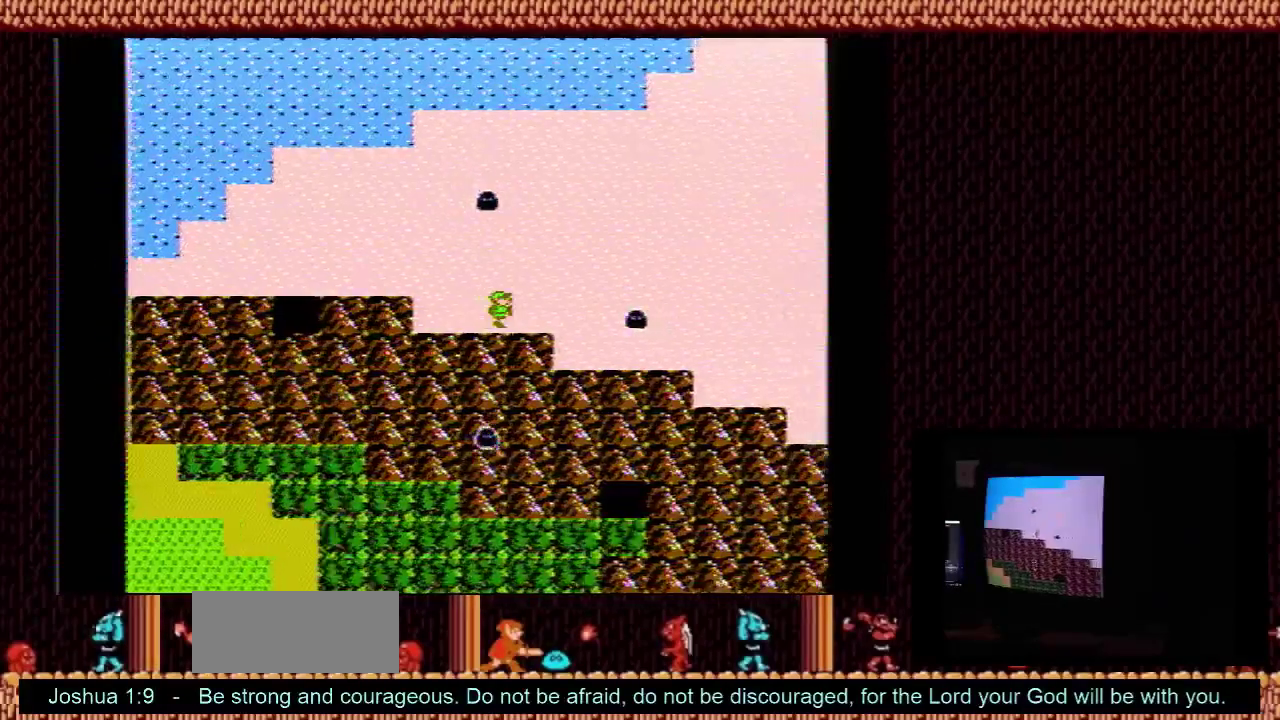
{"dt_ms": 100, "buttons": ["DPAD_UP"], "events": [[67, "DPAD_RIGHT", "up"], [67, "DPAD_UP", "down"]]}
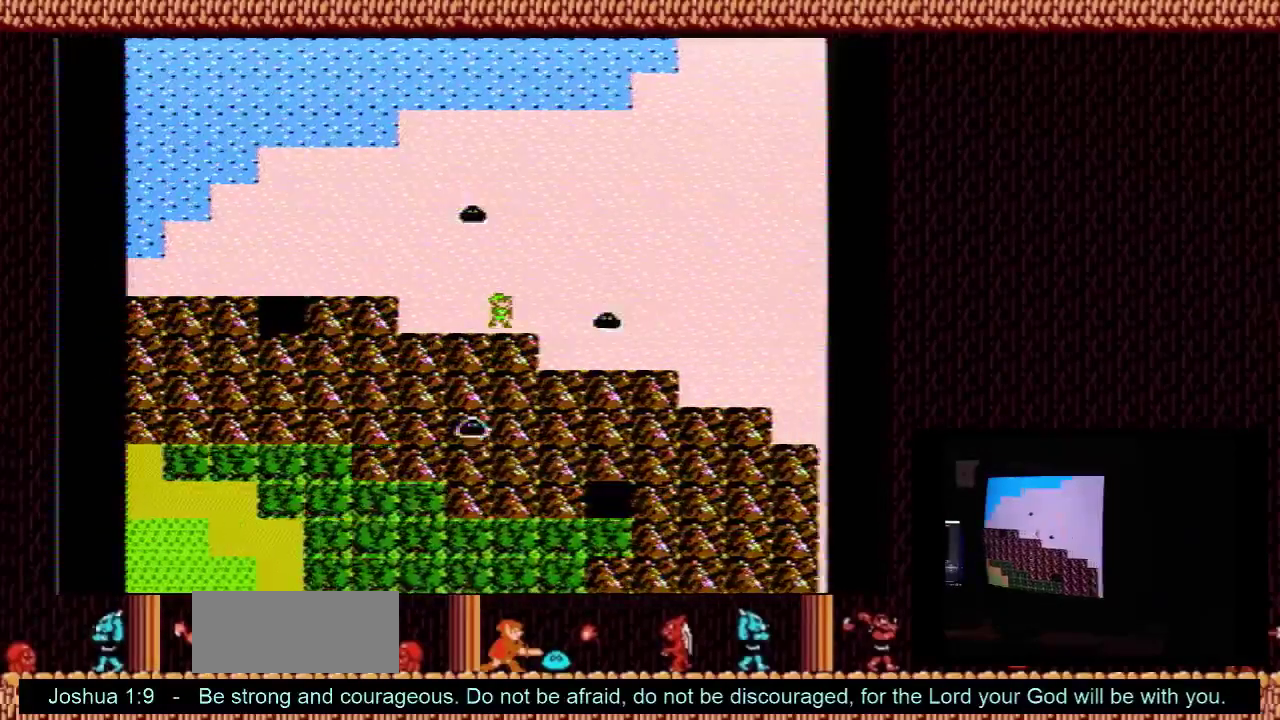
{"dt_ms": 500, "buttons": ["DPAD_RIGHT"], "events": [[167, "DPAD_RIGHT", "down"], [200, "DPAD_UP", "up"]]}
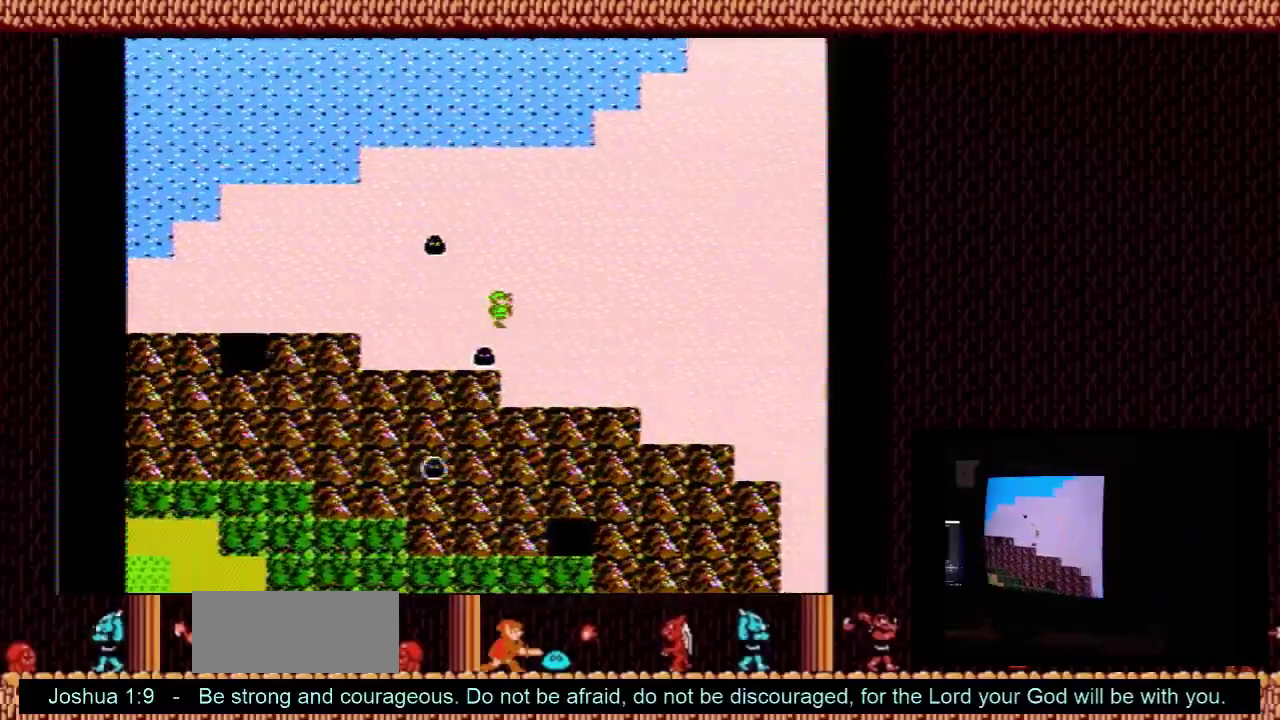
{"dt_ms": 500, "buttons": ["DPAD_RIGHT"], "events": []}
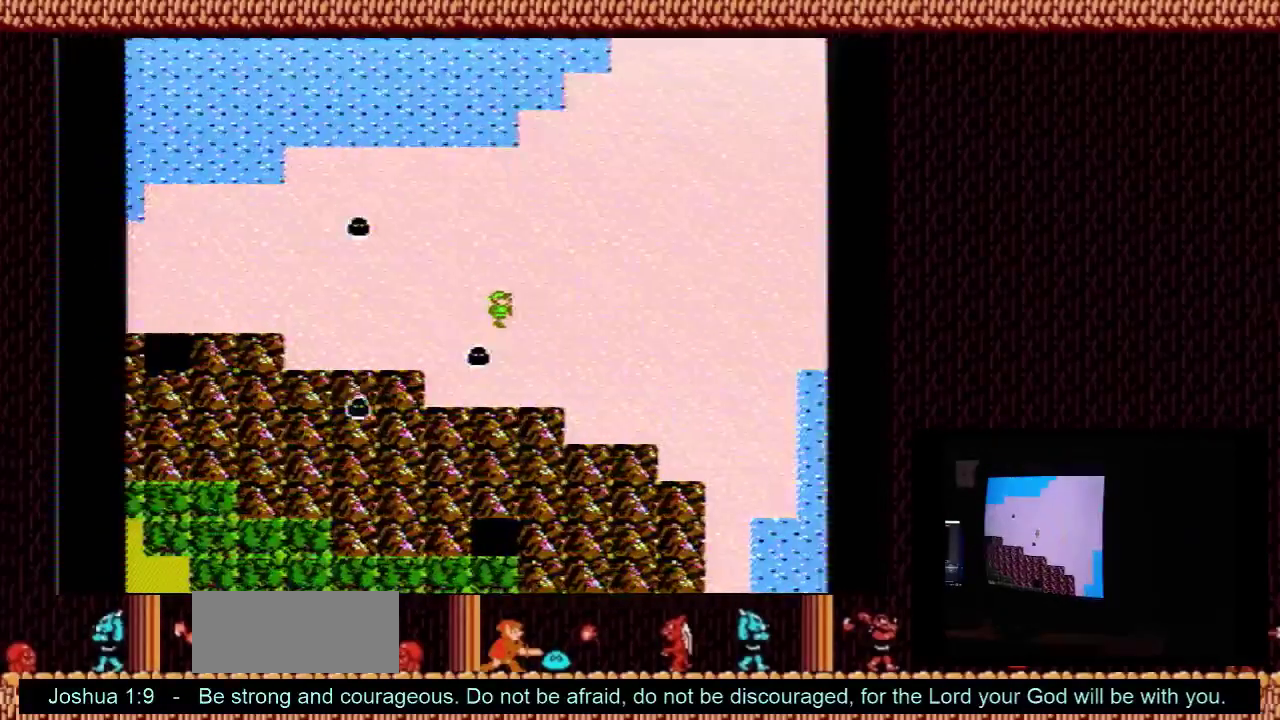
{"dt_ms": 700, "buttons": ["DPAD_RIGHT"], "events": []}
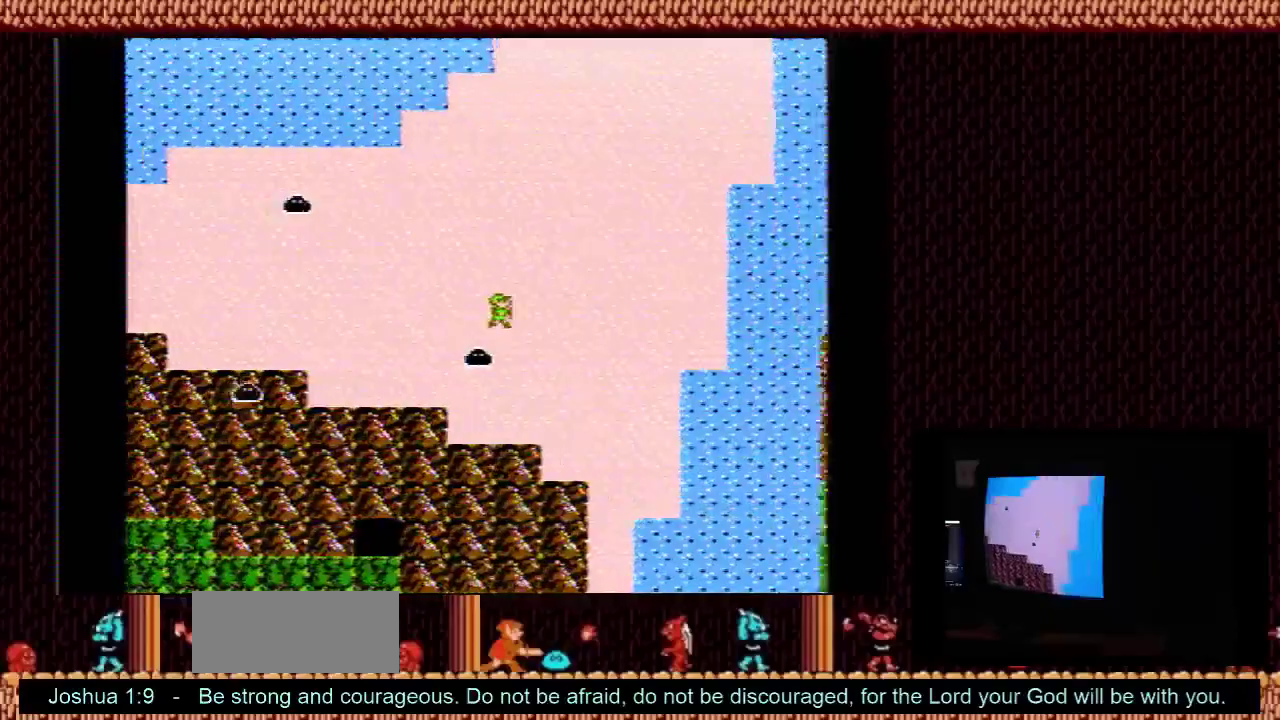
{"dt_ms": 300, "buttons": ["DPAD_RIGHT"], "events": []}
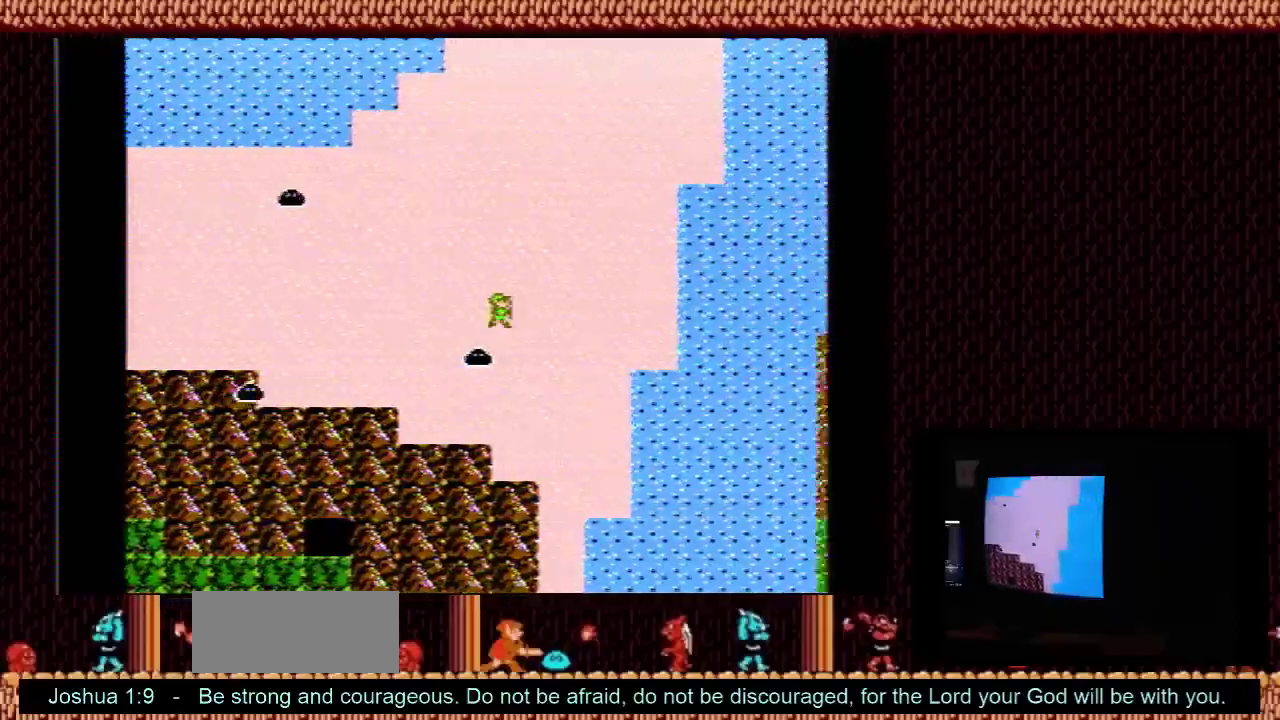
{"dt_ms": 500, "buttons": ["DPAD_RIGHT"], "events": []}
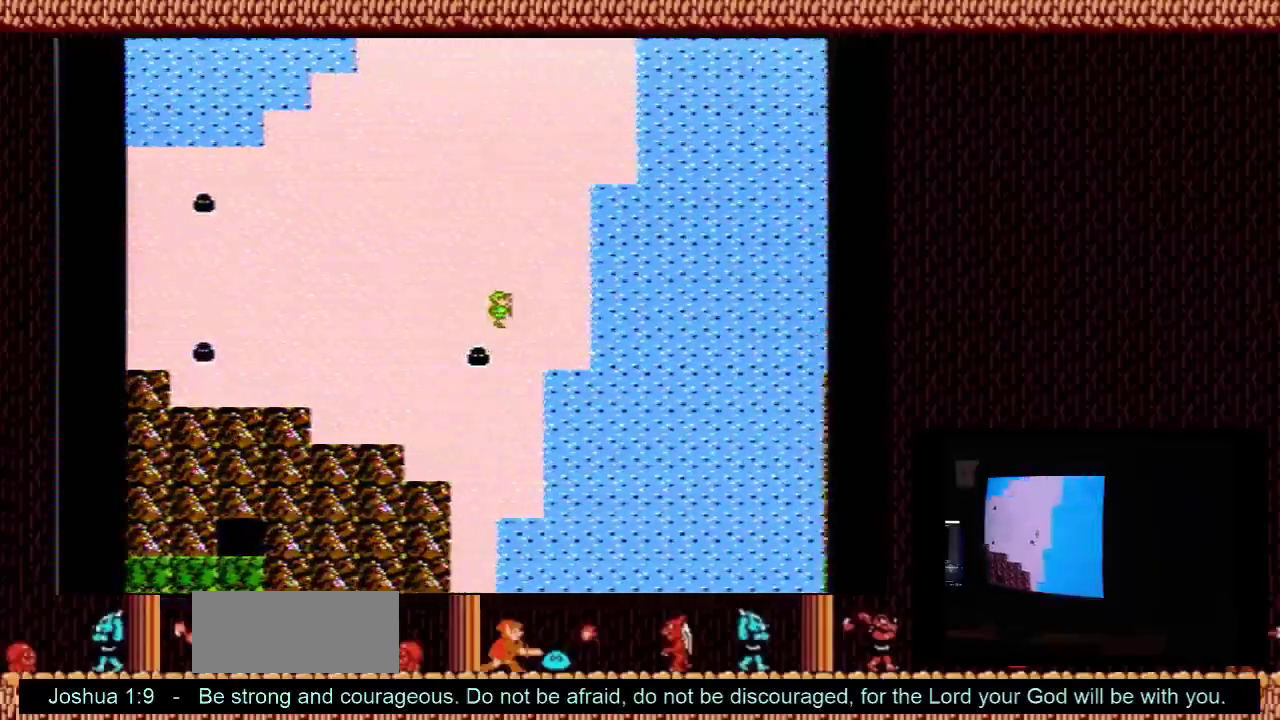
{"dt_ms": 300, "buttons": ["DPAD_UP"], "events": [[300, "DPAD_RIGHT", "up"], [300, "DPAD_UP", "down"]]}
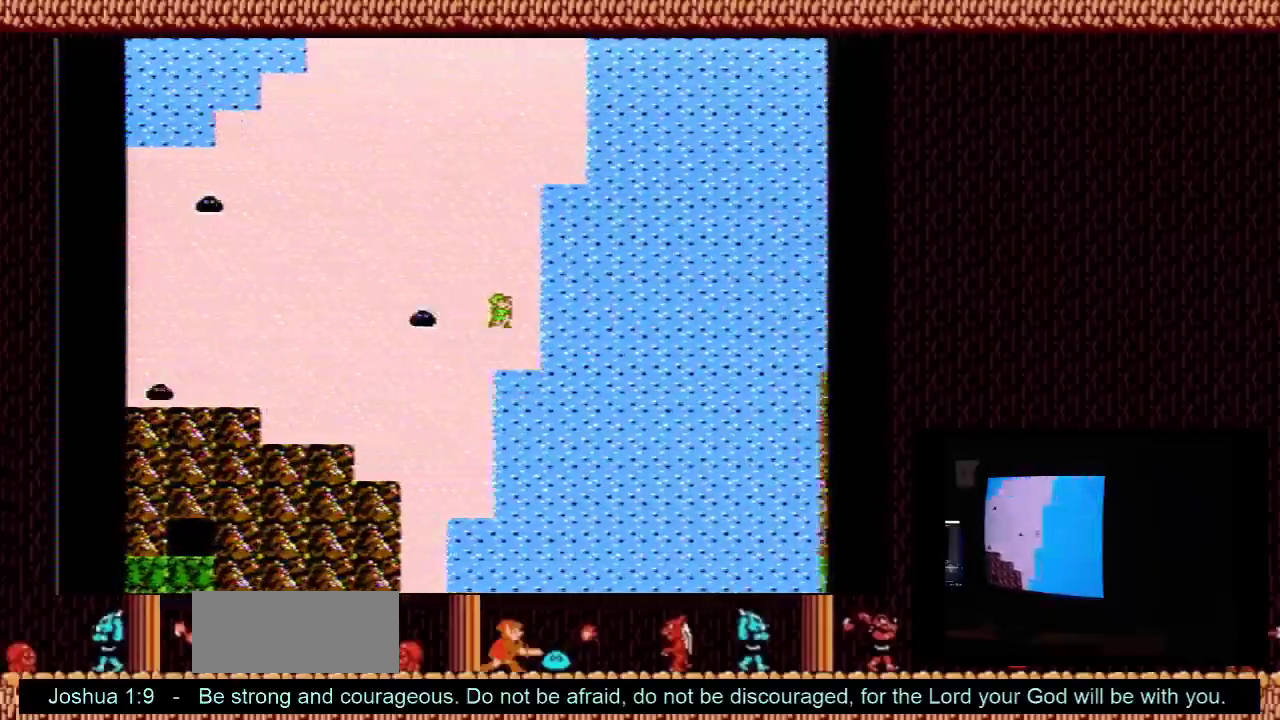
{"dt_ms": 900, "buttons": ["DPAD_LEFT"], "events": [[267, "DPAD_DOWN", "down"], [267, "DPAD_UP", "up"], [833, "DPAD_DOWN", "up"], [833, "DPAD_LEFT", "down"]]}
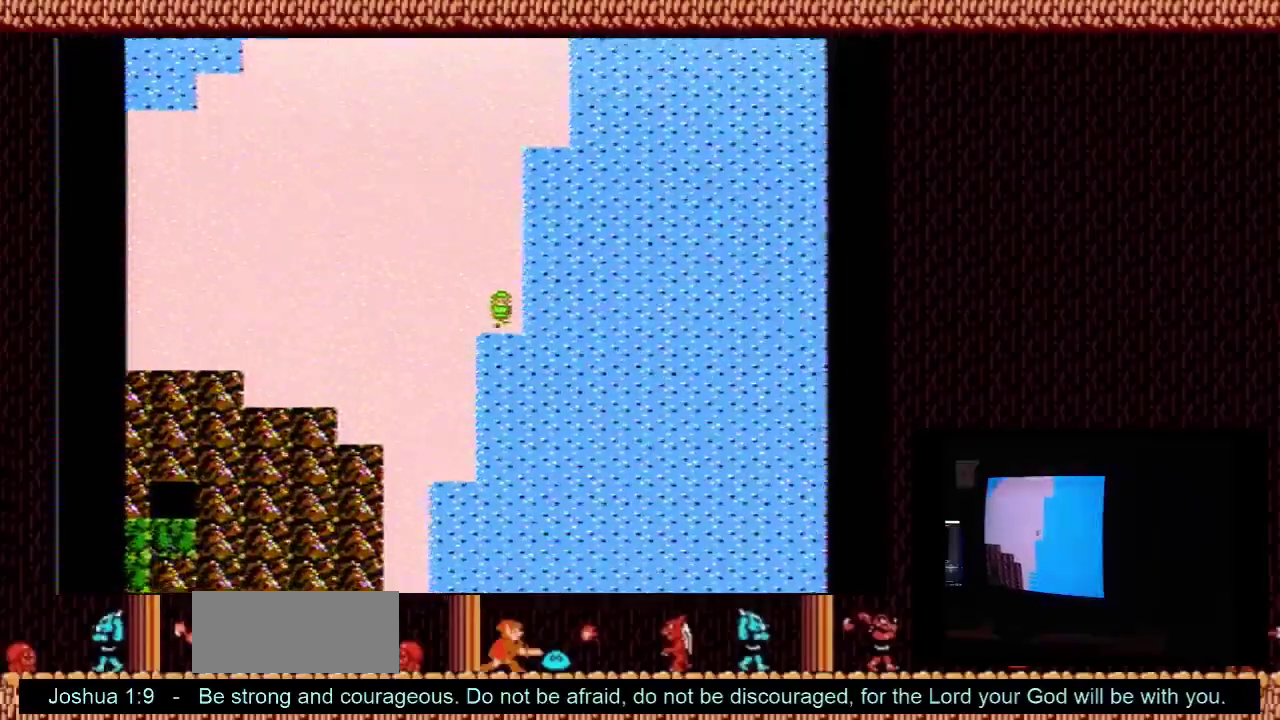
{"dt_ms": 100, "buttons": ["DPAD_DOWN"], "events": [[100, "DPAD_DOWN", "down"], [100, "DPAD_LEFT", "up"]]}
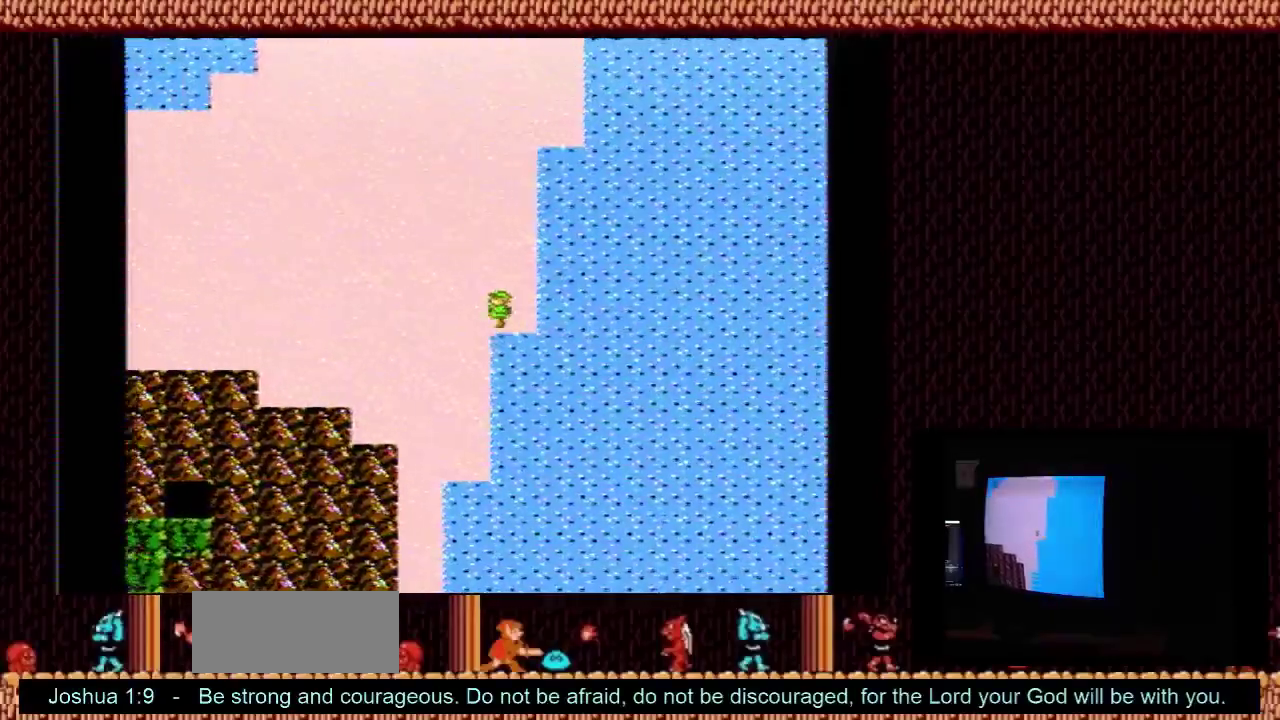
{"dt_ms": 700, "buttons": ["DPAD_DOWN"], "events": []}
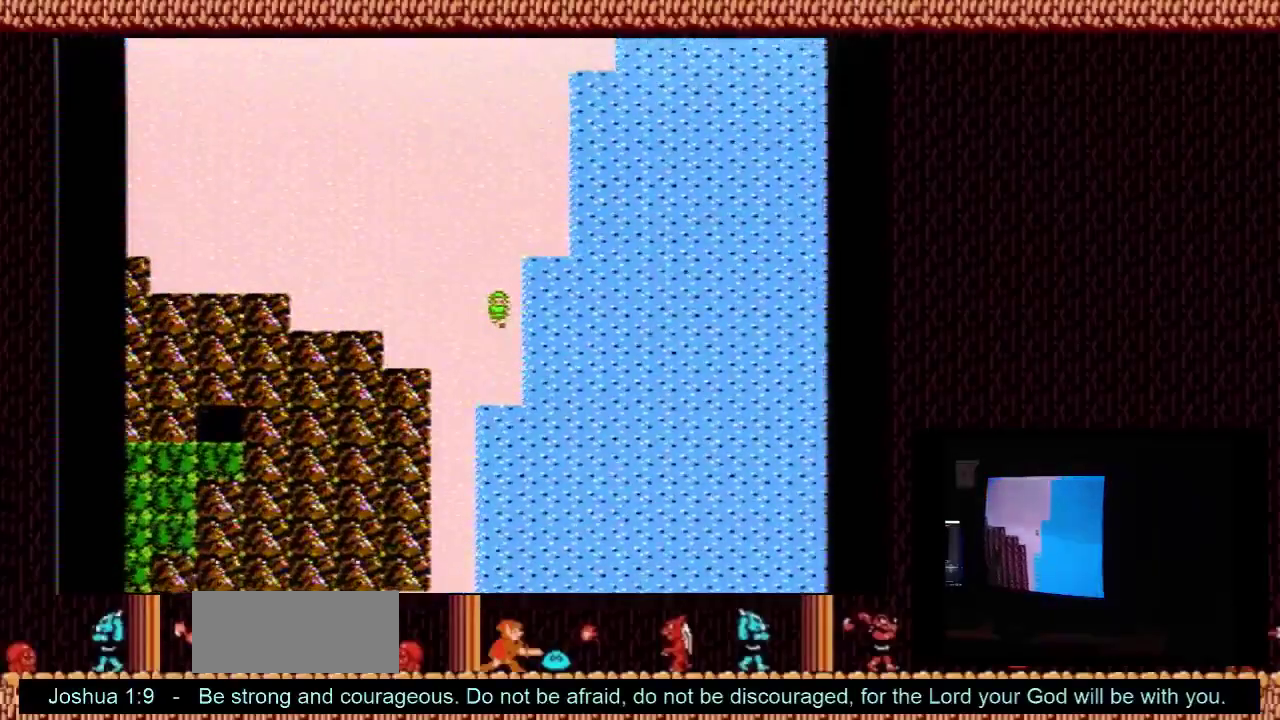
{"dt_ms": 700, "buttons": ["DPAD_DOWN"], "events": [[467, "DPAD_LEFT", "down"], [500, "DPAD_DOWN", "up"], [633, "DPAD_DOWN", "down"], [633, "DPAD_LEFT", "up"]]}
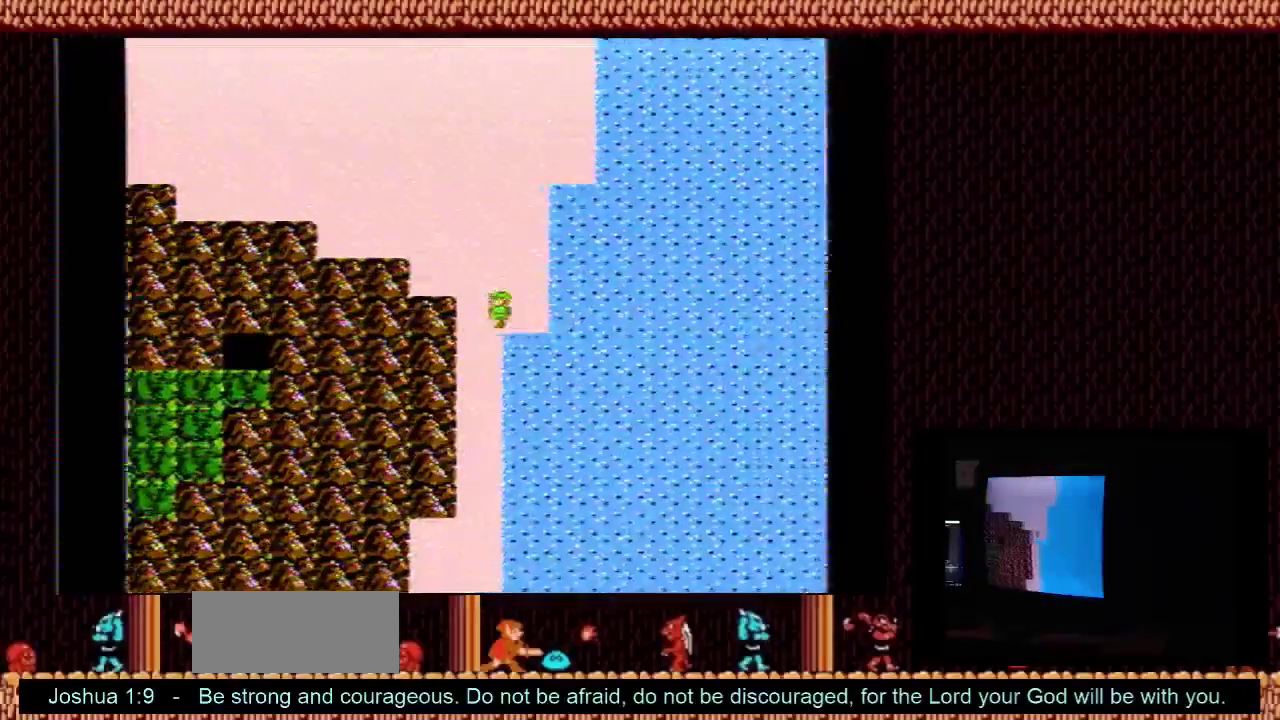
{"dt_ms": 300, "buttons": ["DPAD_DOWN"], "events": []}
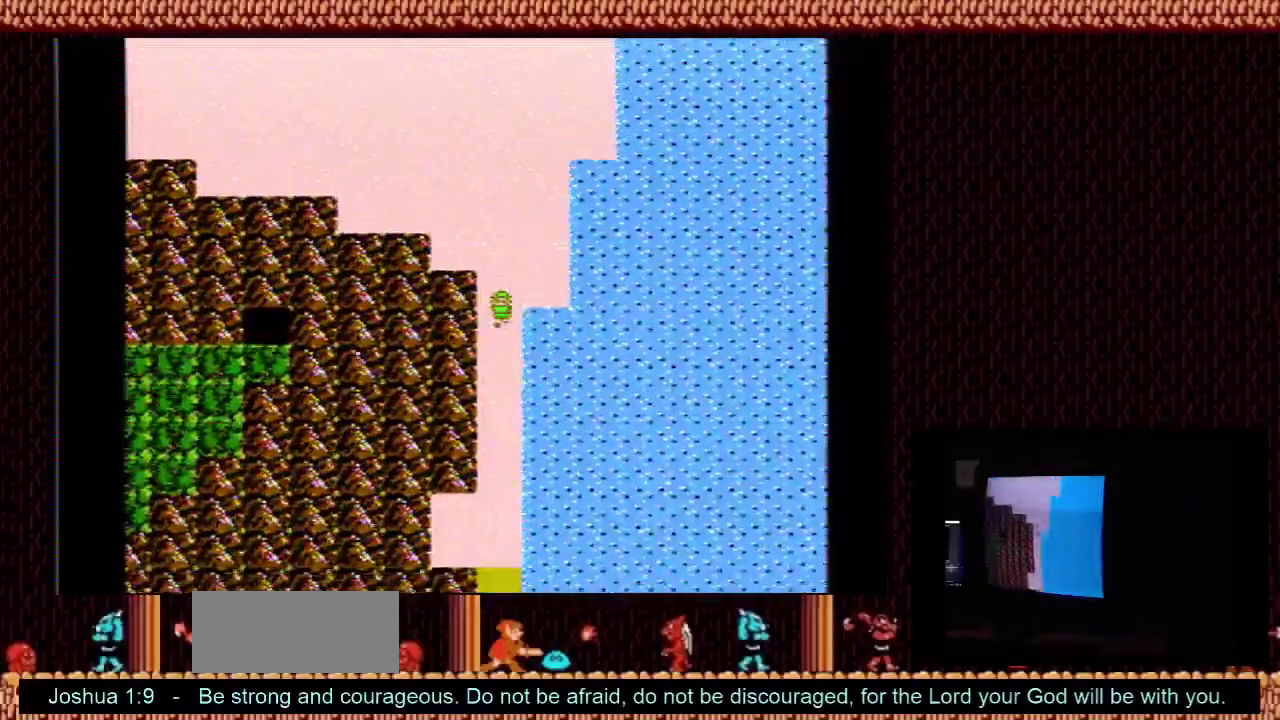
{"dt_ms": 500, "buttons": ["DPAD_DOWN"], "events": []}
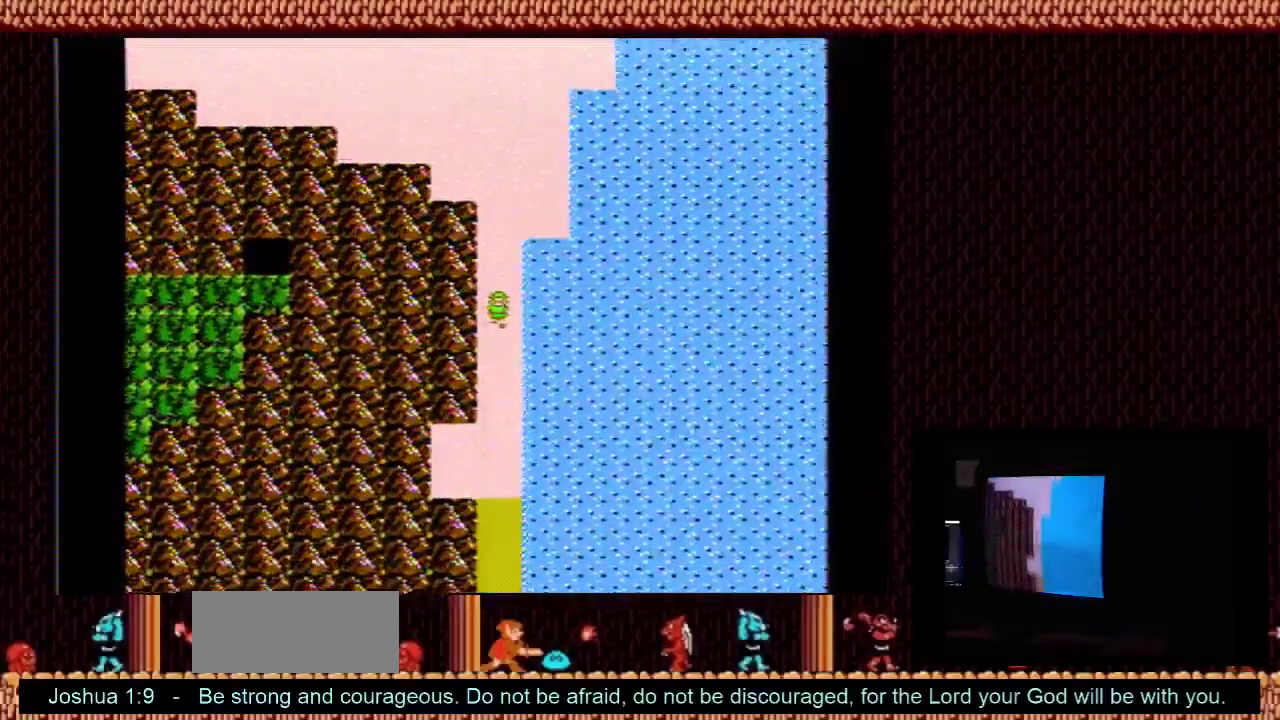
{"dt_ms": 500, "buttons": ["DPAD_DOWN"], "events": []}
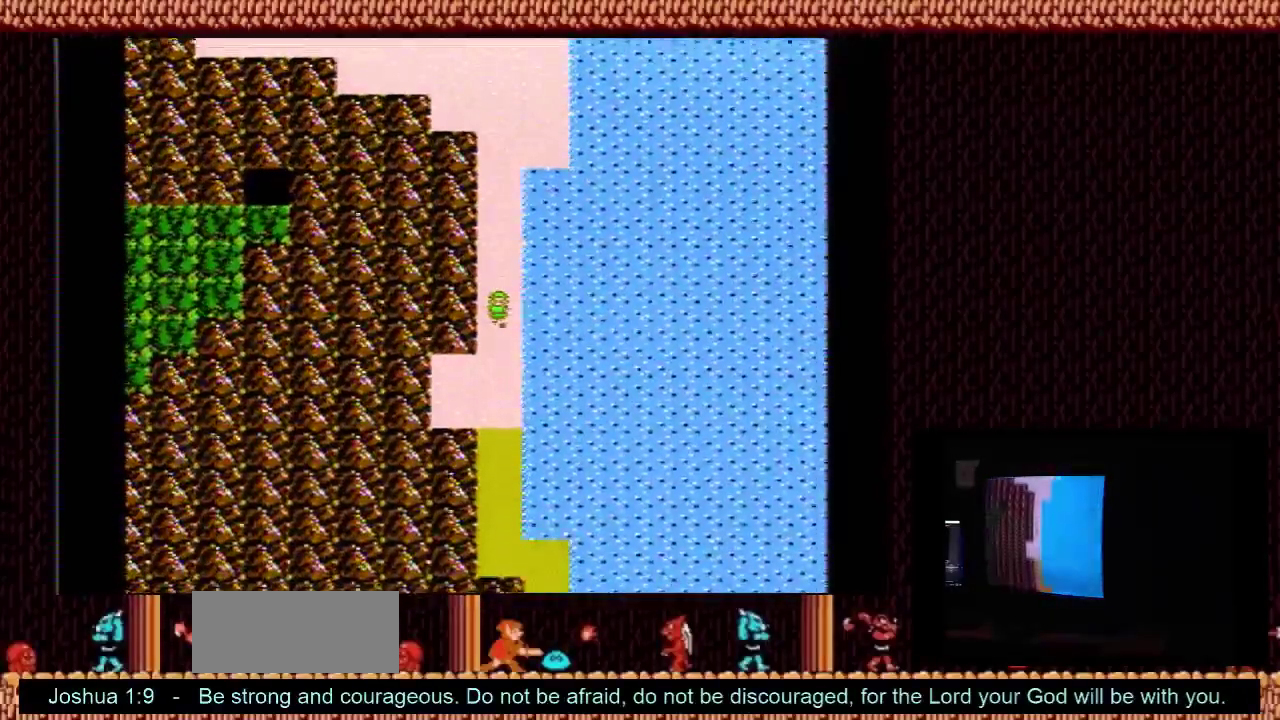
{"dt_ms": 500, "buttons": ["DPAD_DOWN"], "events": []}
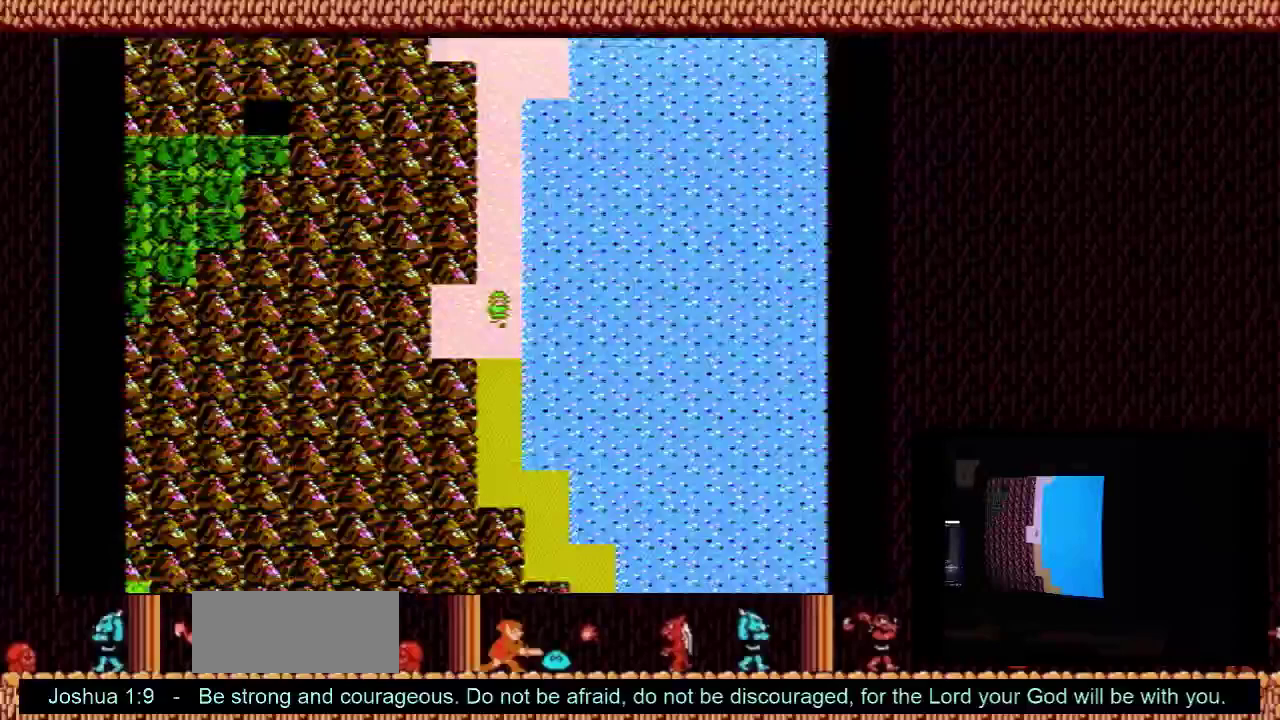
{"dt_ms": 200, "buttons": [], "events": [[100, "DPAD_DOWN", "up"]]}
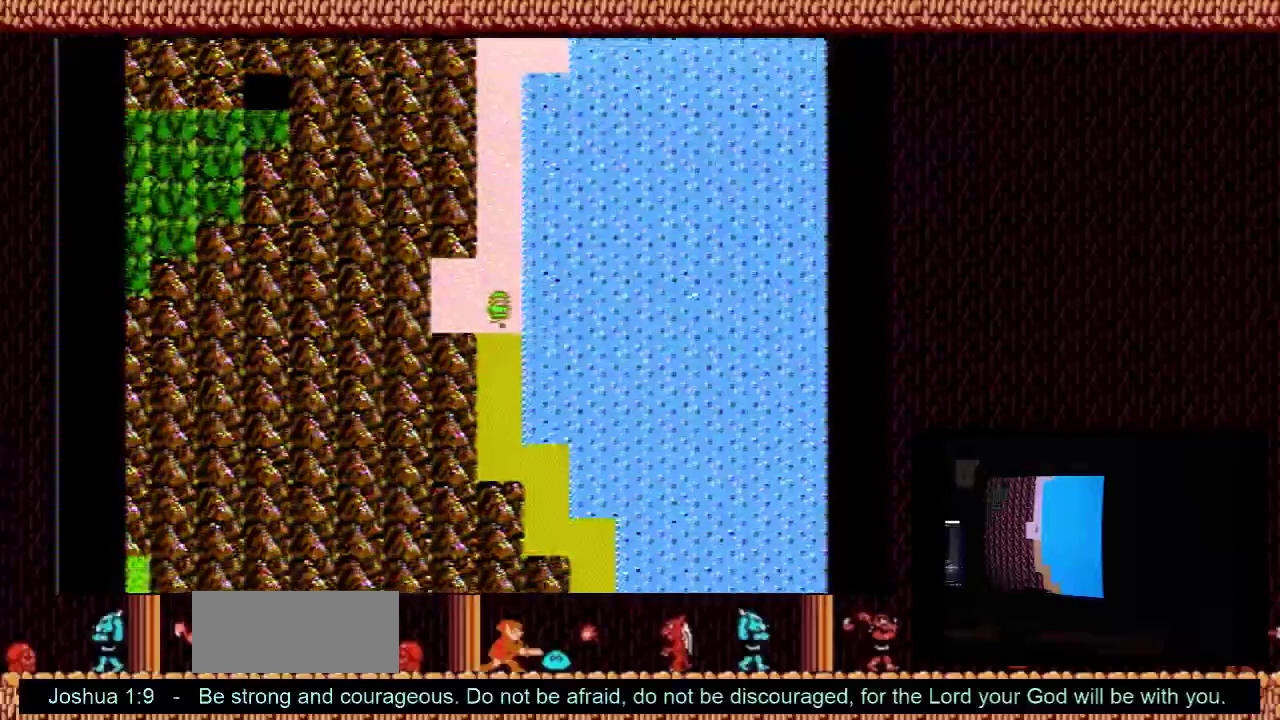
{"dt_ms": 300, "buttons": [], "events": []}
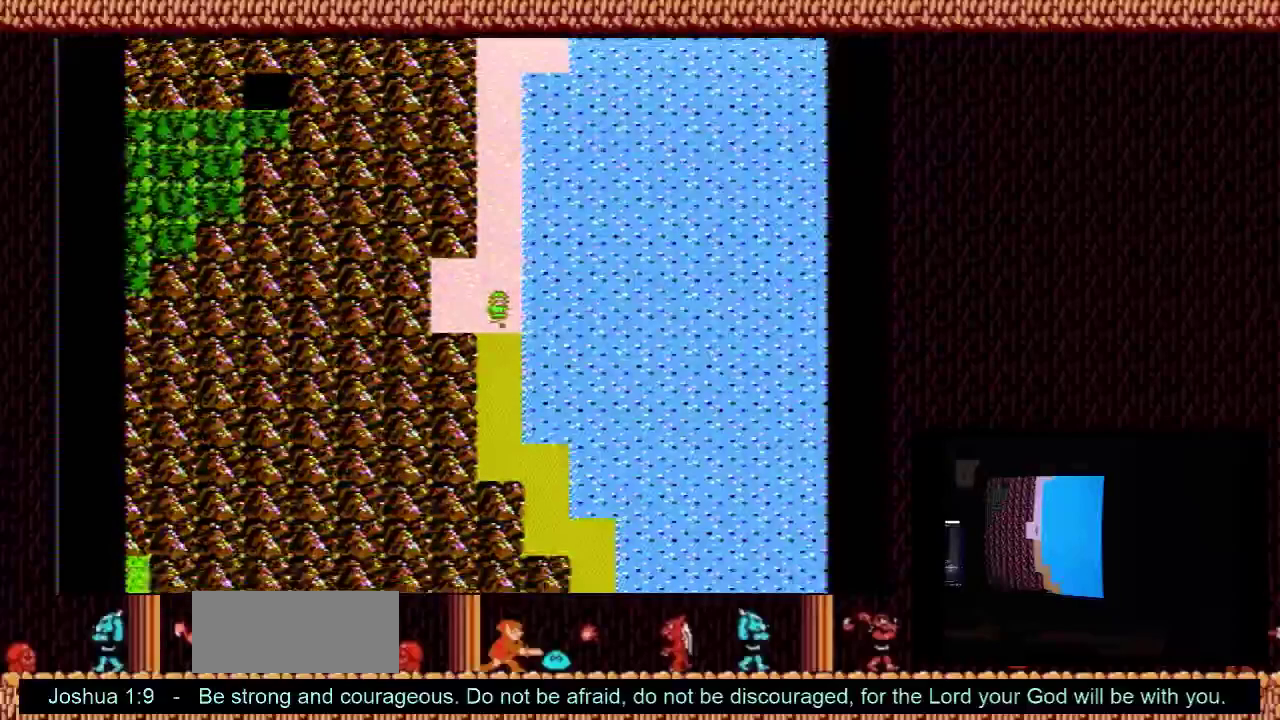
{"dt_ms": 500, "buttons": [], "events": []}
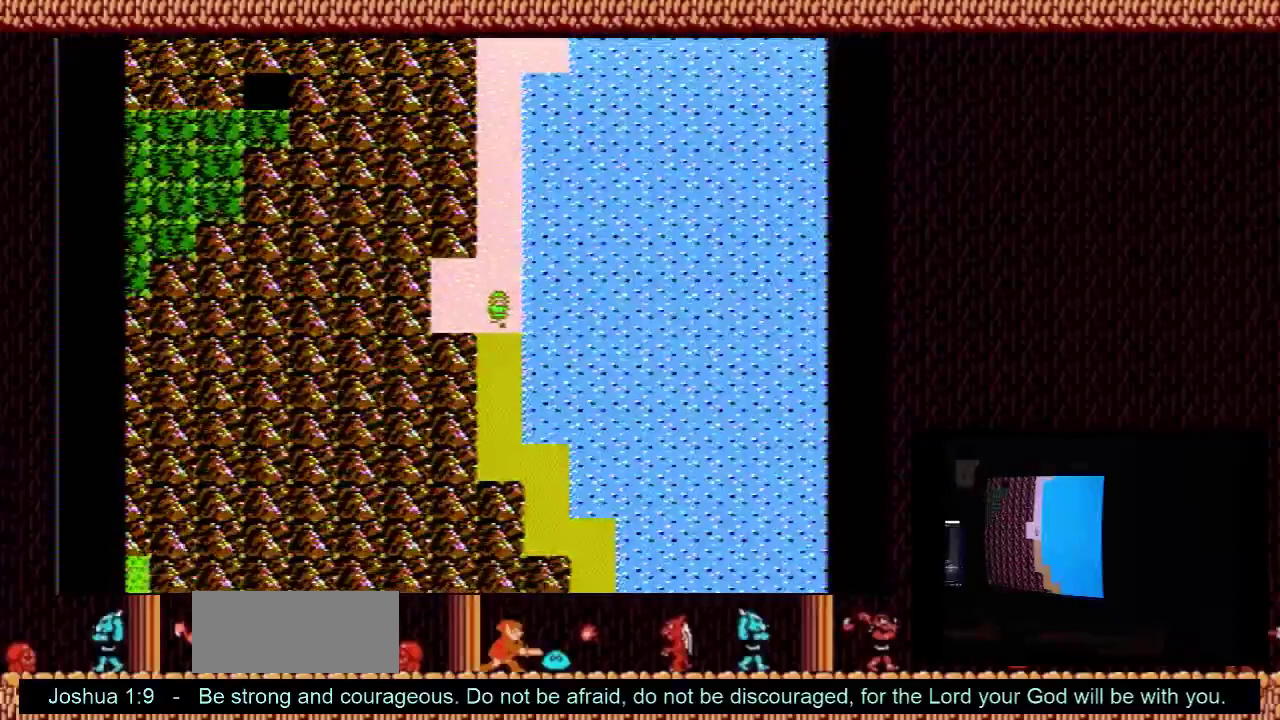
{"dt_ms": 500, "buttons": [], "events": []}
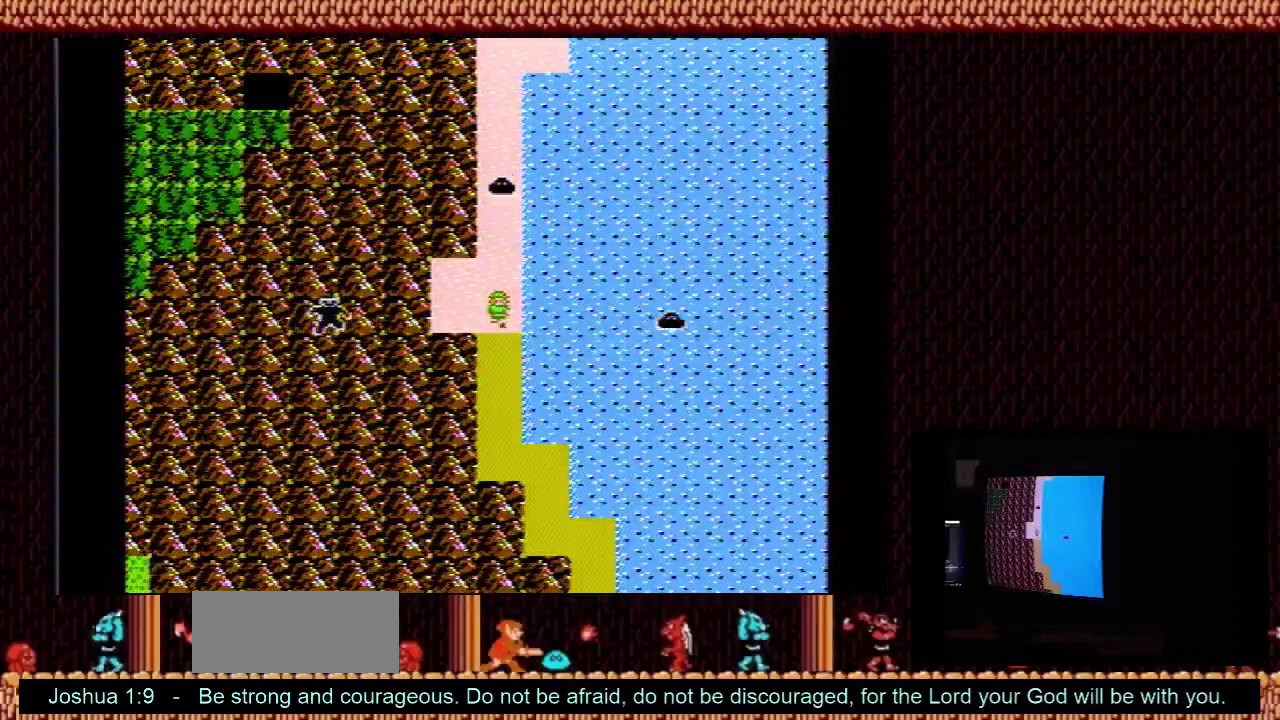
{"dt_ms": 500, "buttons": [], "events": []}
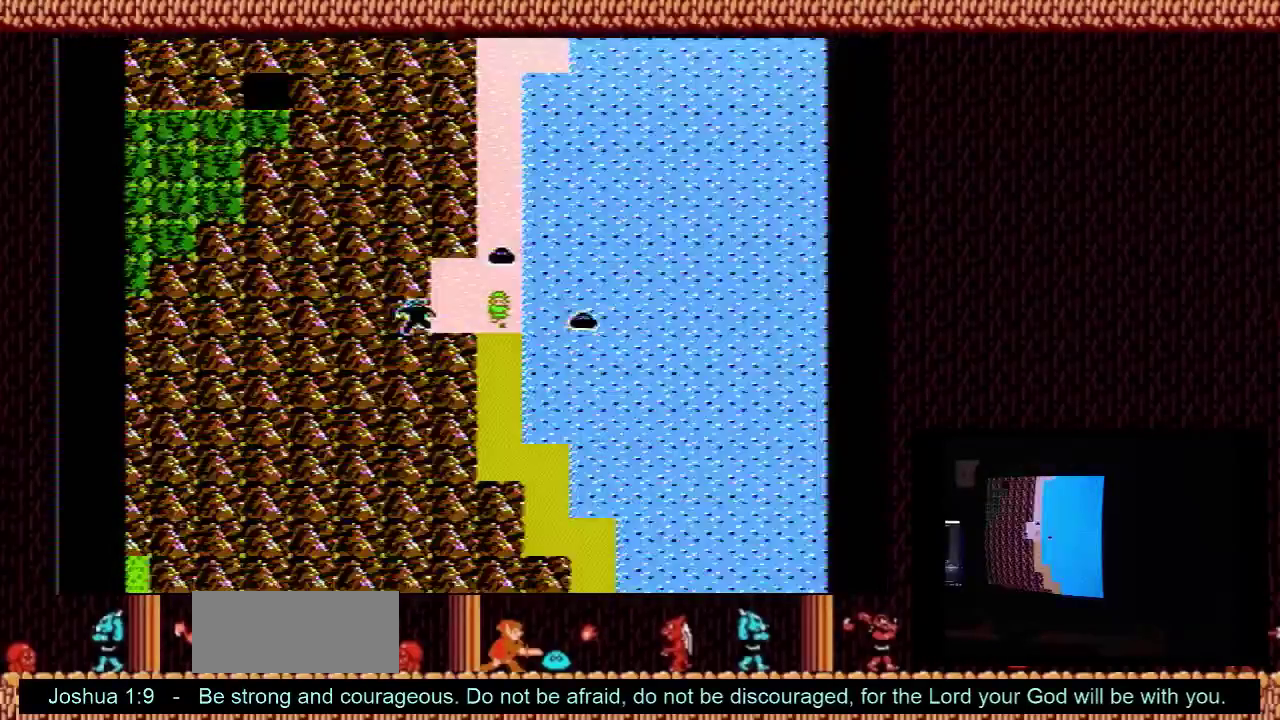
{"dt_ms": 500, "buttons": ["DPAD_DOWN"], "events": [[133, "DPAD_DOWN", "down"]]}
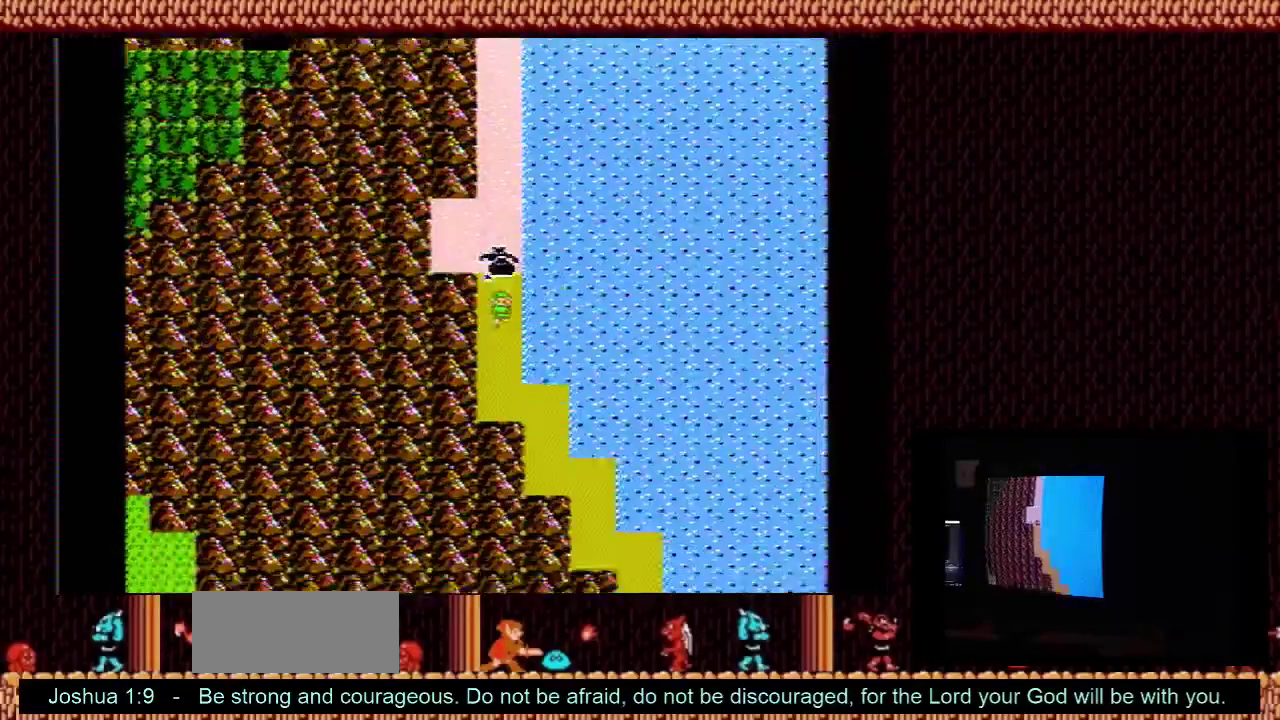
{"dt_ms": 700, "buttons": ["DPAD_RIGHT"], "events": [[633, "DPAD_RIGHT", "down"], [667, "DPAD_DOWN", "up"]]}
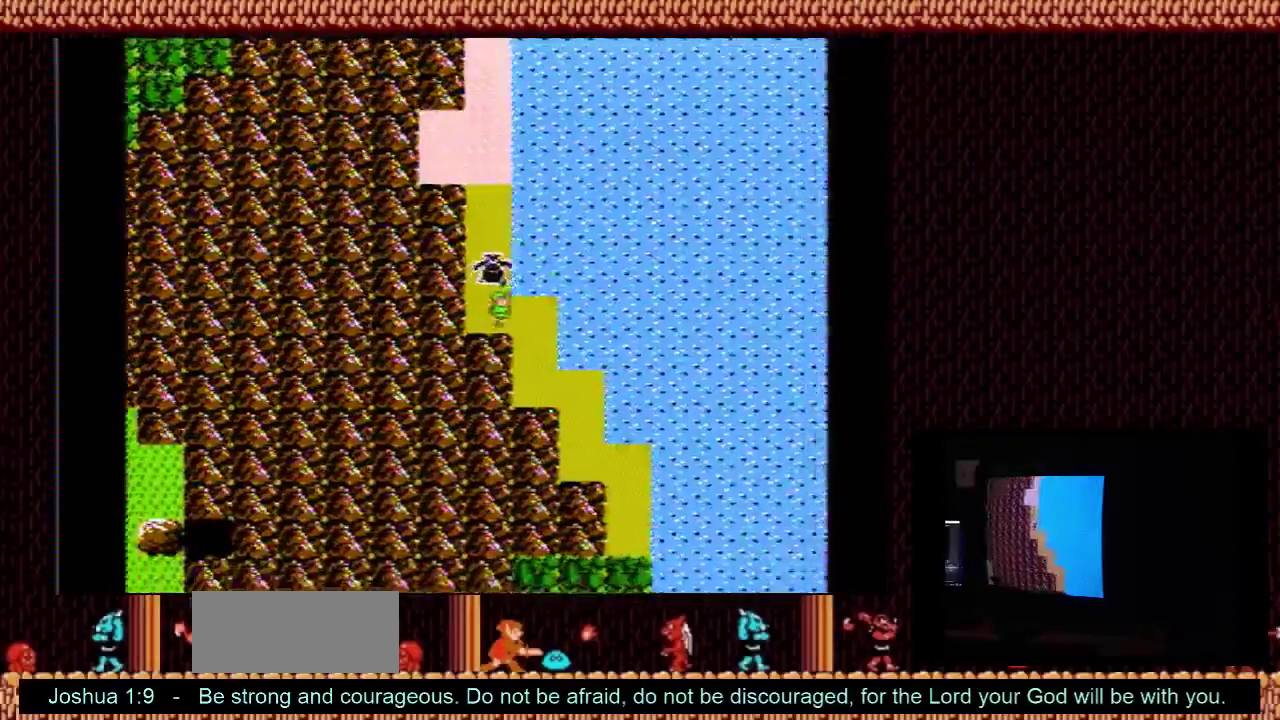
{"dt_ms": 100, "buttons": ["DPAD_UP", "DPAD_RIGHT"], "events": [[100, "DPAD_UP", "down"]]}
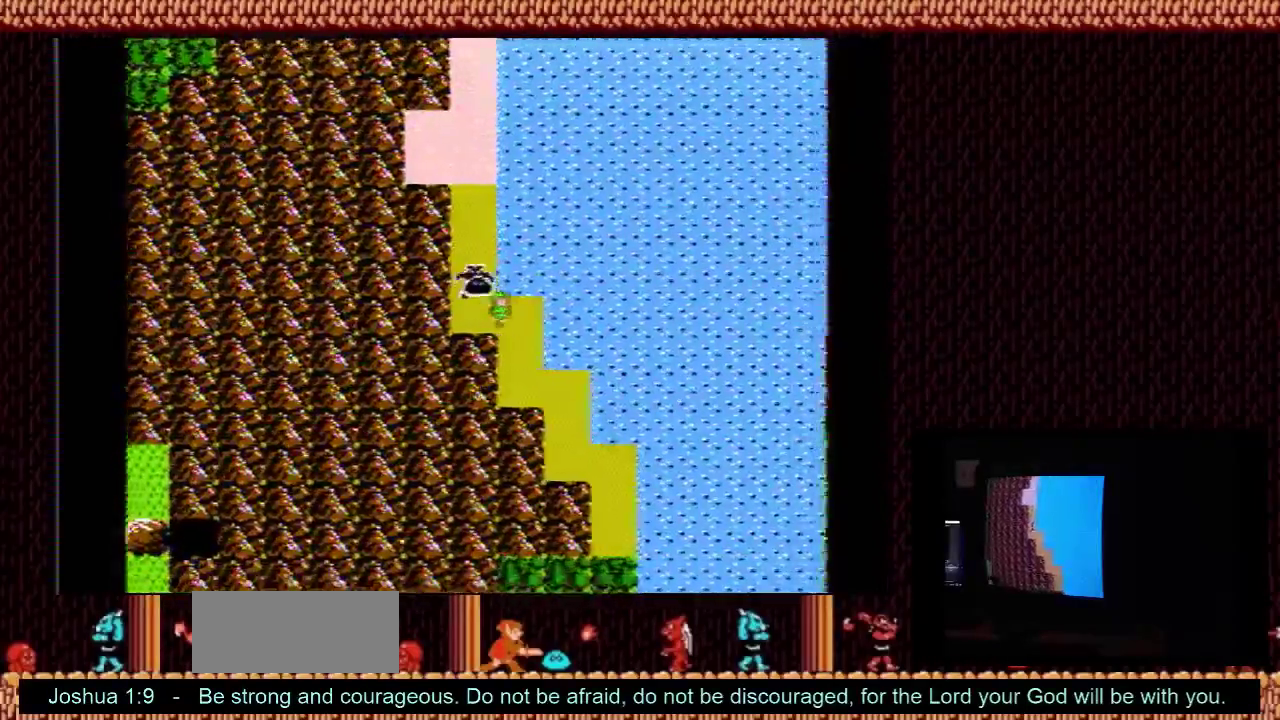
{"dt_ms": 200, "buttons": [], "events": [[67, "DPAD_UP", "up"], [133, "DPAD_RIGHT", "up"]]}
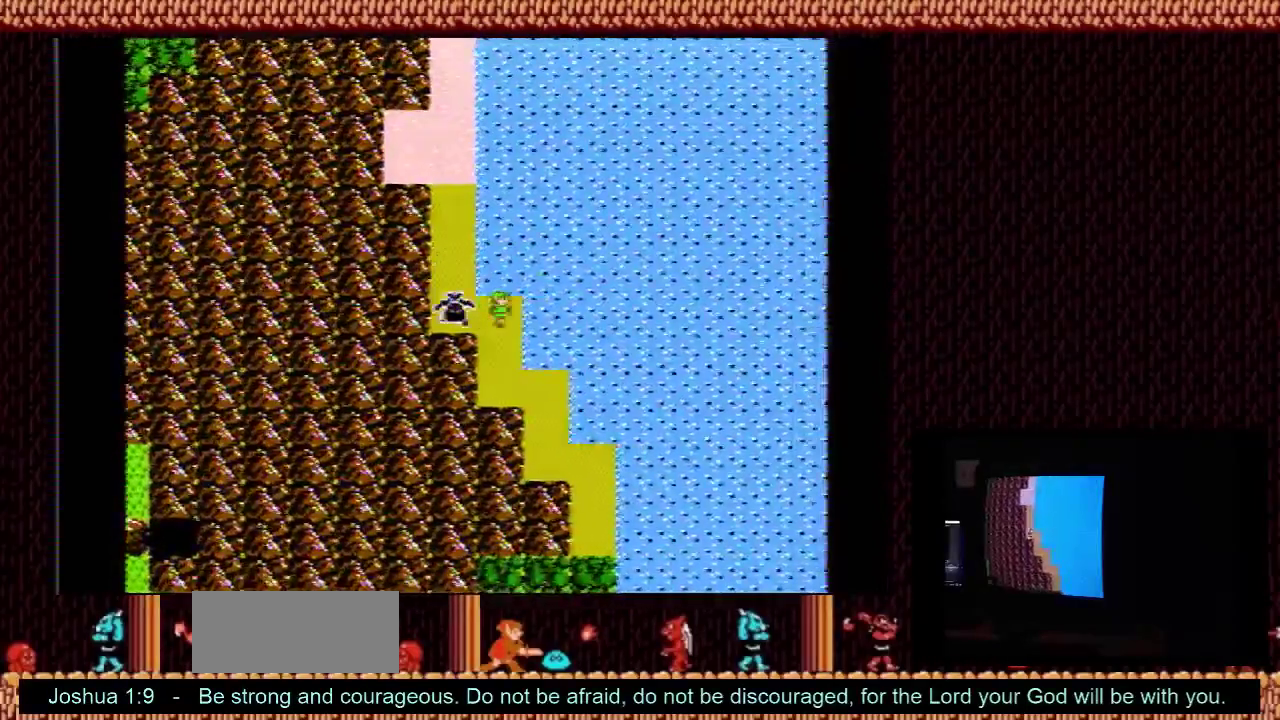
{"dt_ms": 200, "buttons": ["DPAD_DOWN"], "events": [[167, "DPAD_DOWN", "down"]]}
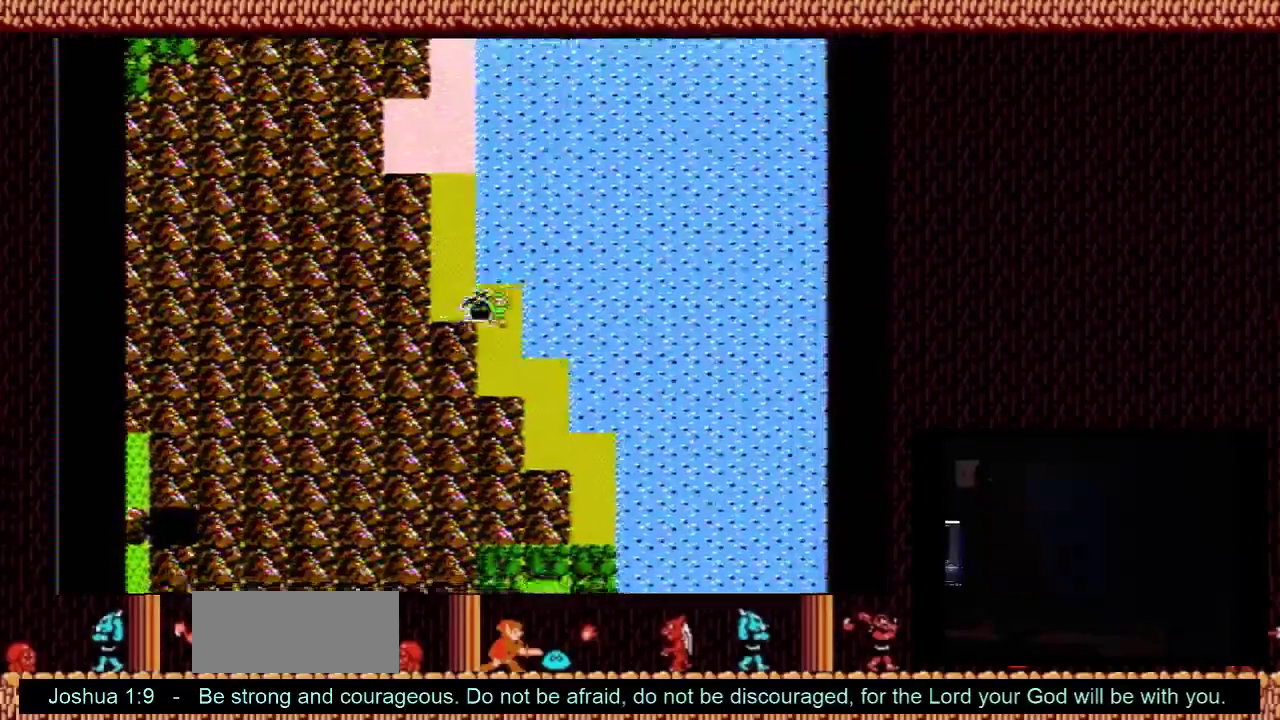
{"dt_ms": 300, "buttons": ["DPAD_RIGHT"], "events": [[167, "DPAD_DOWN", "up"], [200, "DPAD_RIGHT", "down"]]}
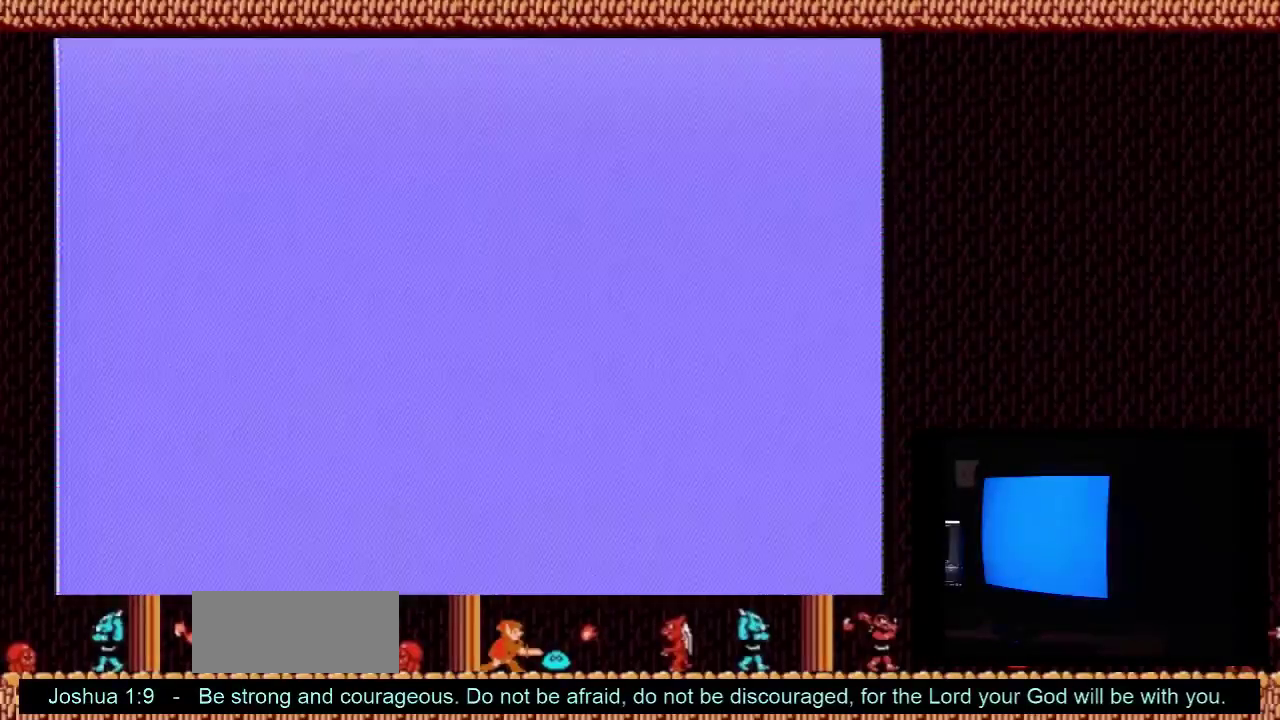
{"dt_ms": 500, "buttons": ["DPAD_RIGHT"], "events": []}
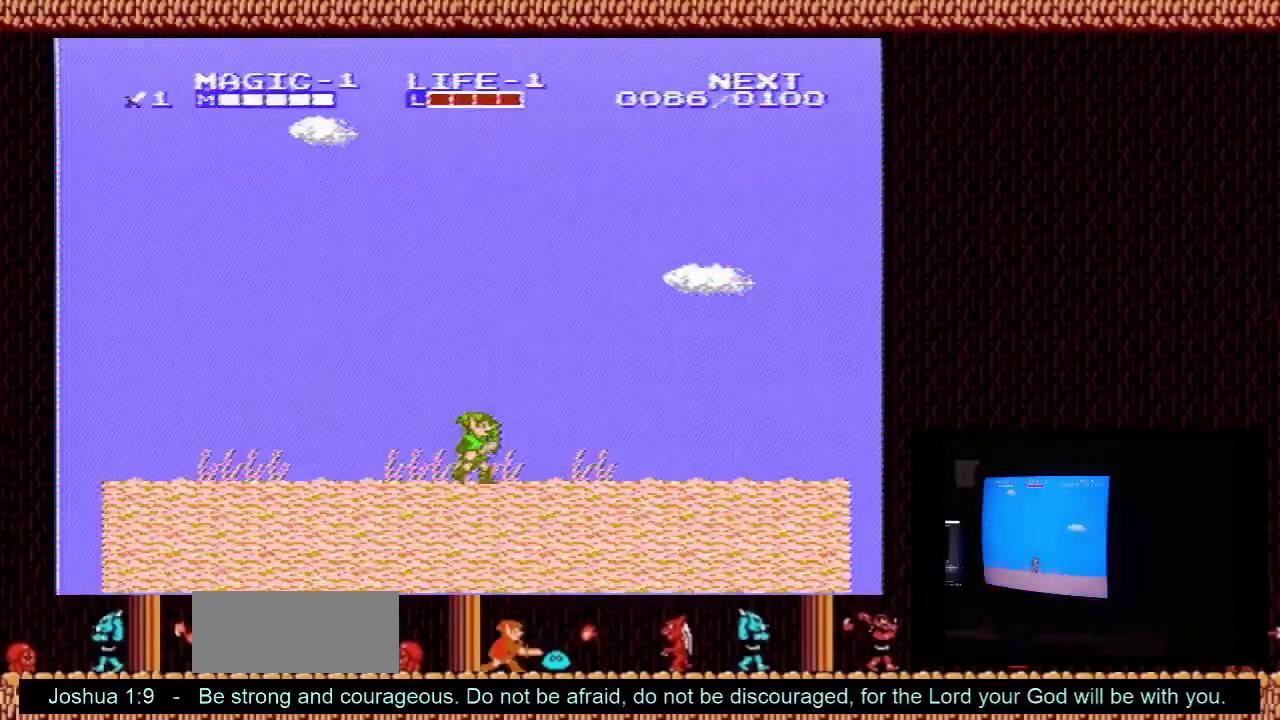
{"dt_ms": 500, "buttons": ["DPAD_RIGHT"], "events": []}
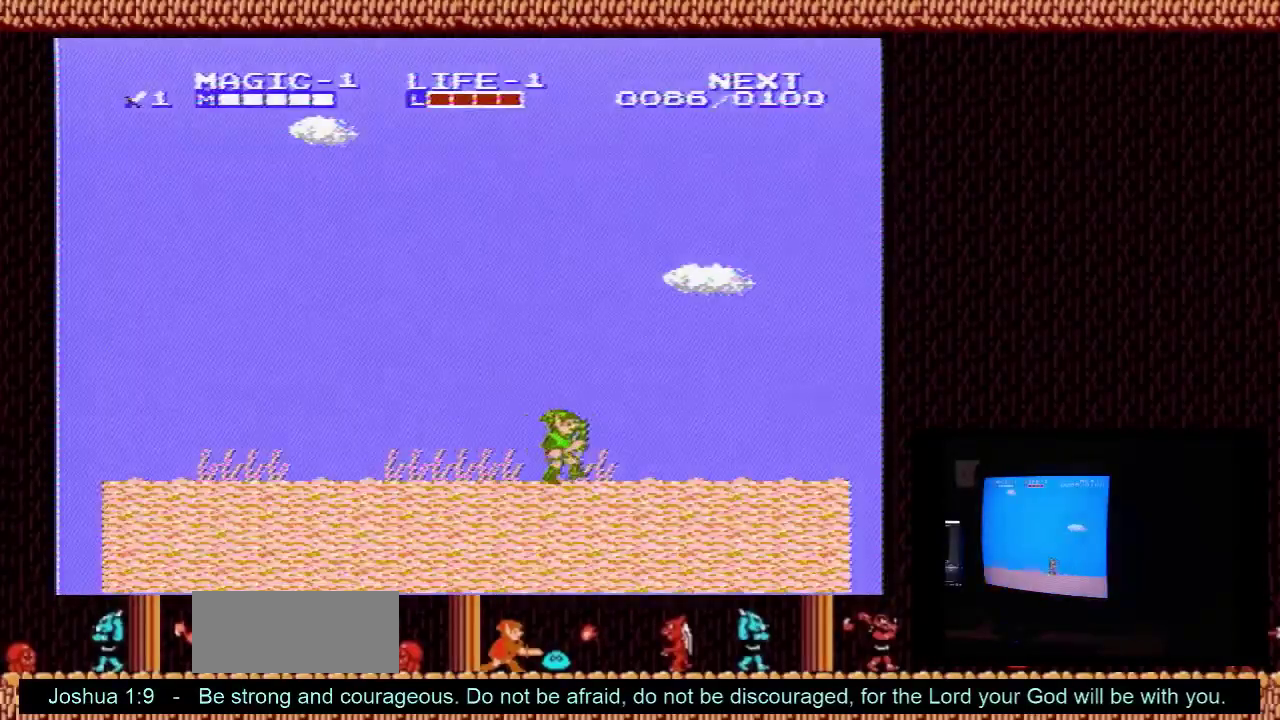
{"dt_ms": 400, "buttons": ["DPAD_RIGHT"], "events": []}